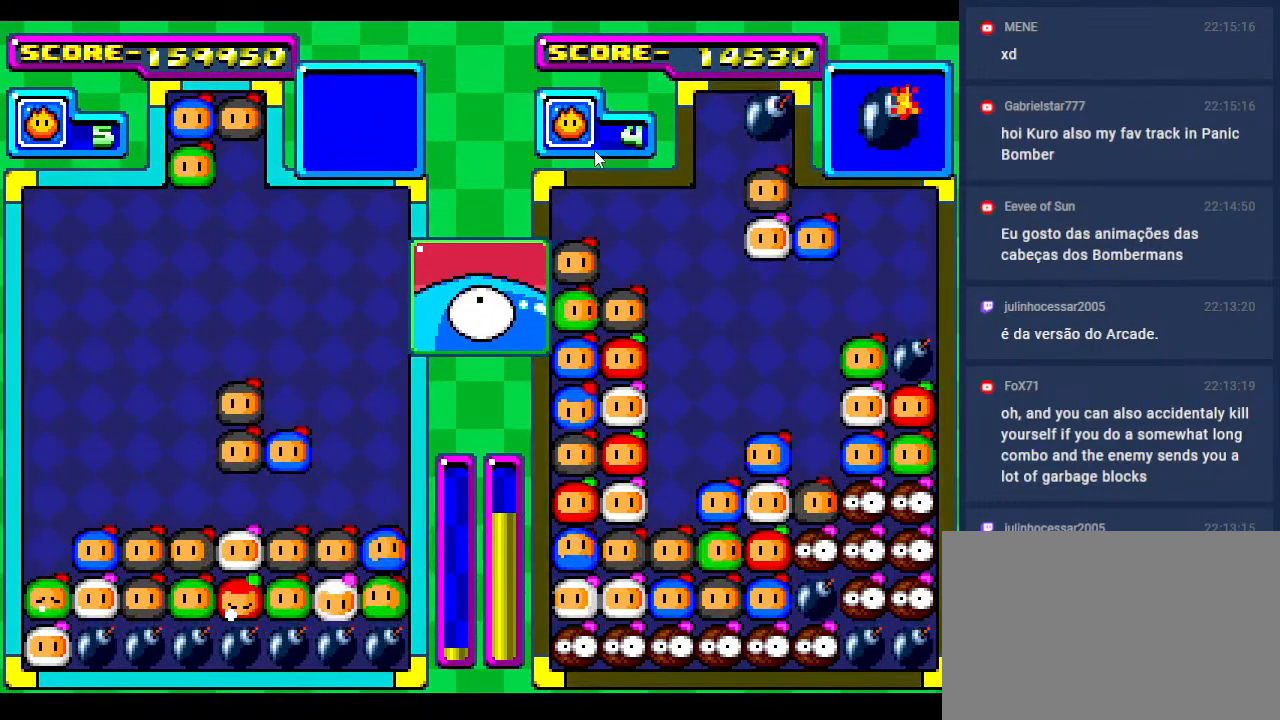
Gameplay with a controller; each line is a JSON object with the inputs held at the frame after it. "events" lists button and stick changes between this image and that frame as [ms after this image, input, new state], when the widget could be followed in between. Not read: L3 R3 other_buttons.
{"buttons": [], "events": [[67, "DPAD_DOWN", "down"], [200, "DPAD_DOWN", "up"]]}
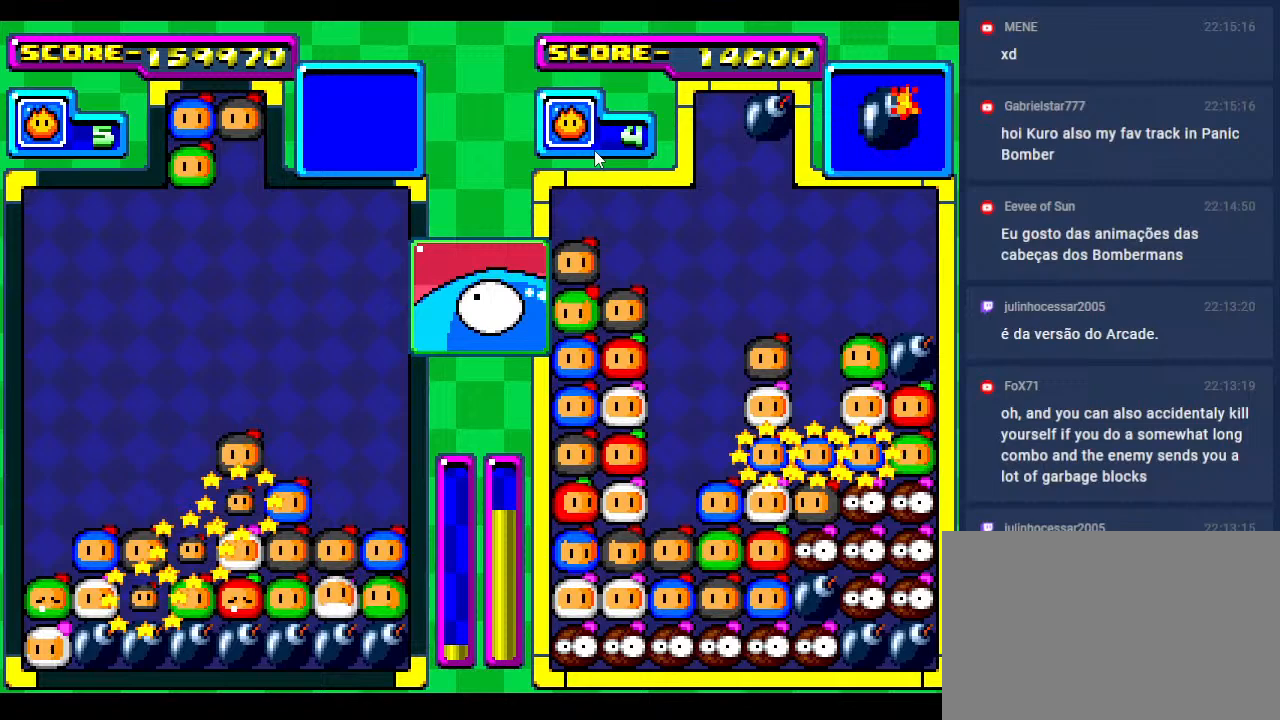
{"buttons": [], "events": []}
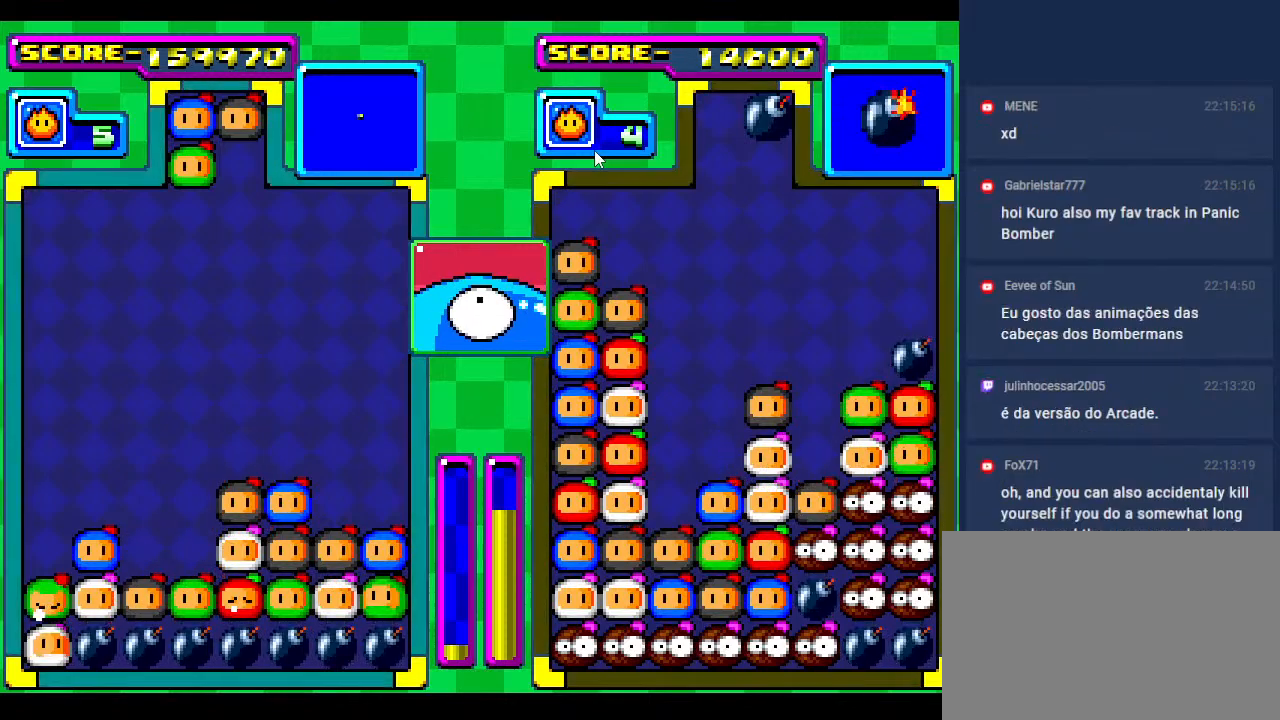
{"buttons": ["DPAD_DOWN"], "events": [[500, "DPAD_DOWN", "down"]]}
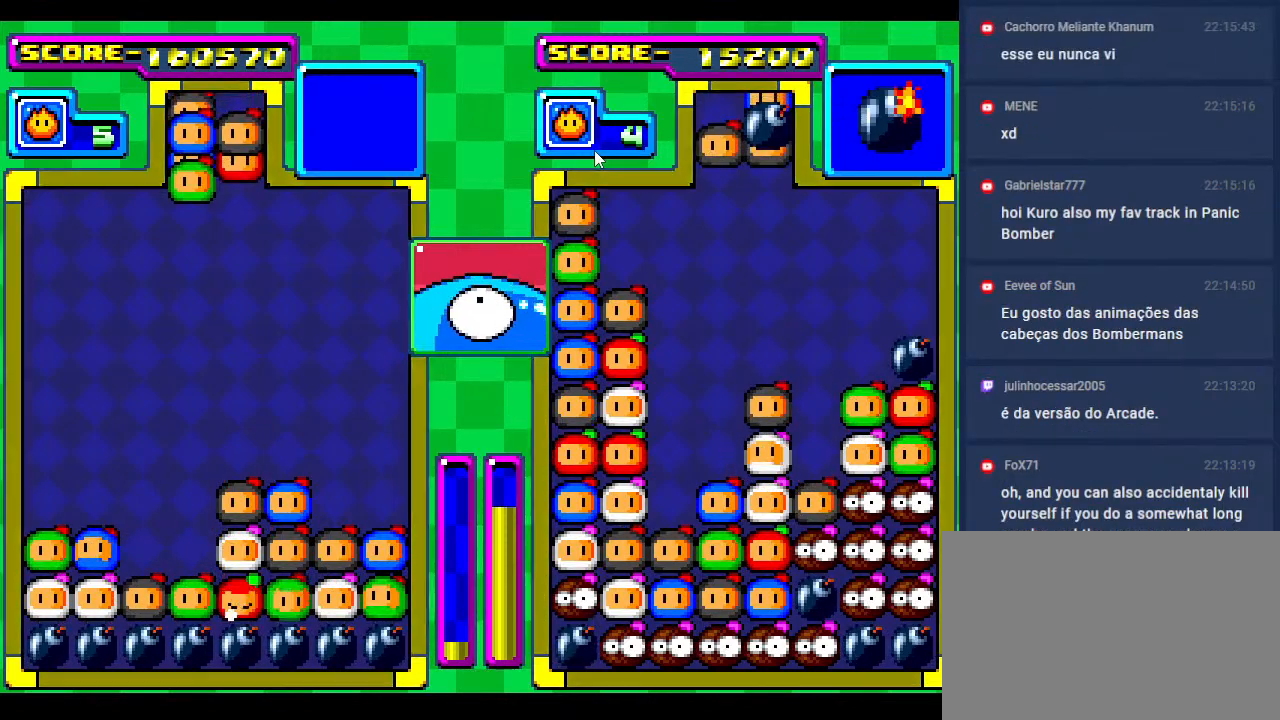
{"buttons": [], "events": [[117, "DPAD_DOWN", "up"], [267, "DPAD_LEFT", "down"], [367, "DPAD_LEFT", "up"]]}
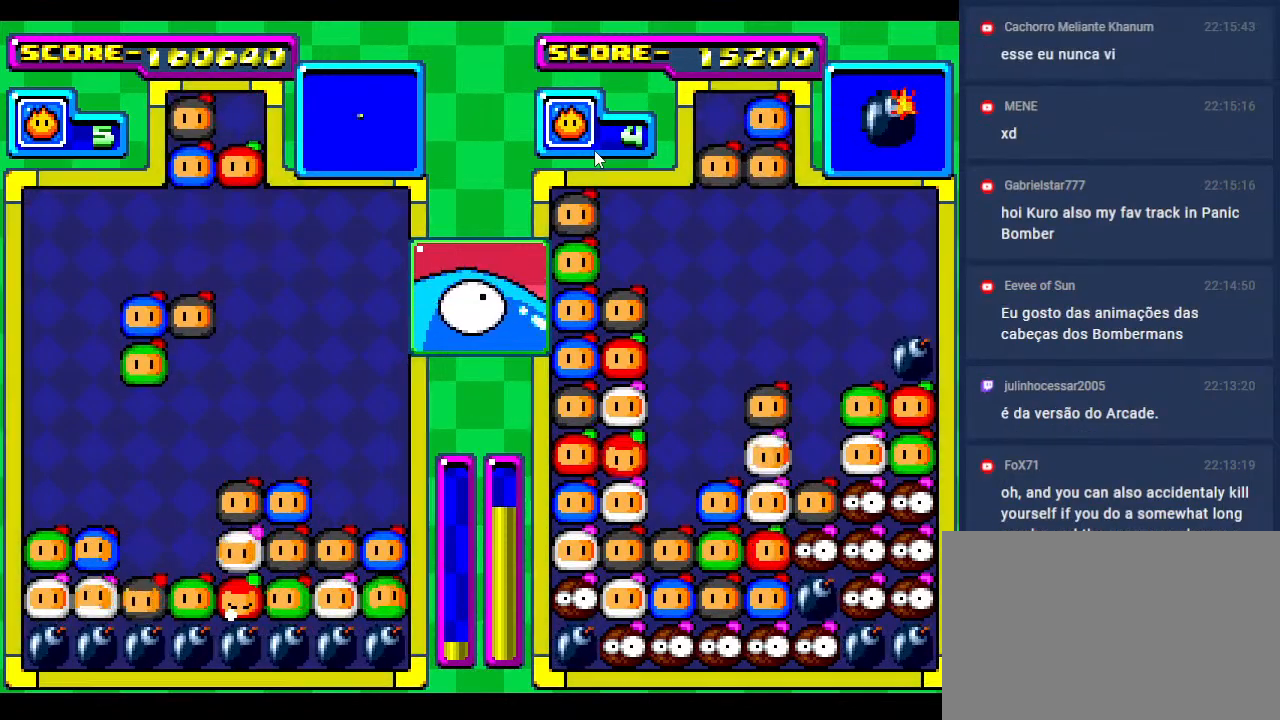
{"buttons": [], "events": [[33, "DPAD_DOWN", "down"], [183, "DPAD_DOWN", "up"], [267, "DPAD_DOWN", "down"], [433, "DPAD_DOWN", "up"]]}
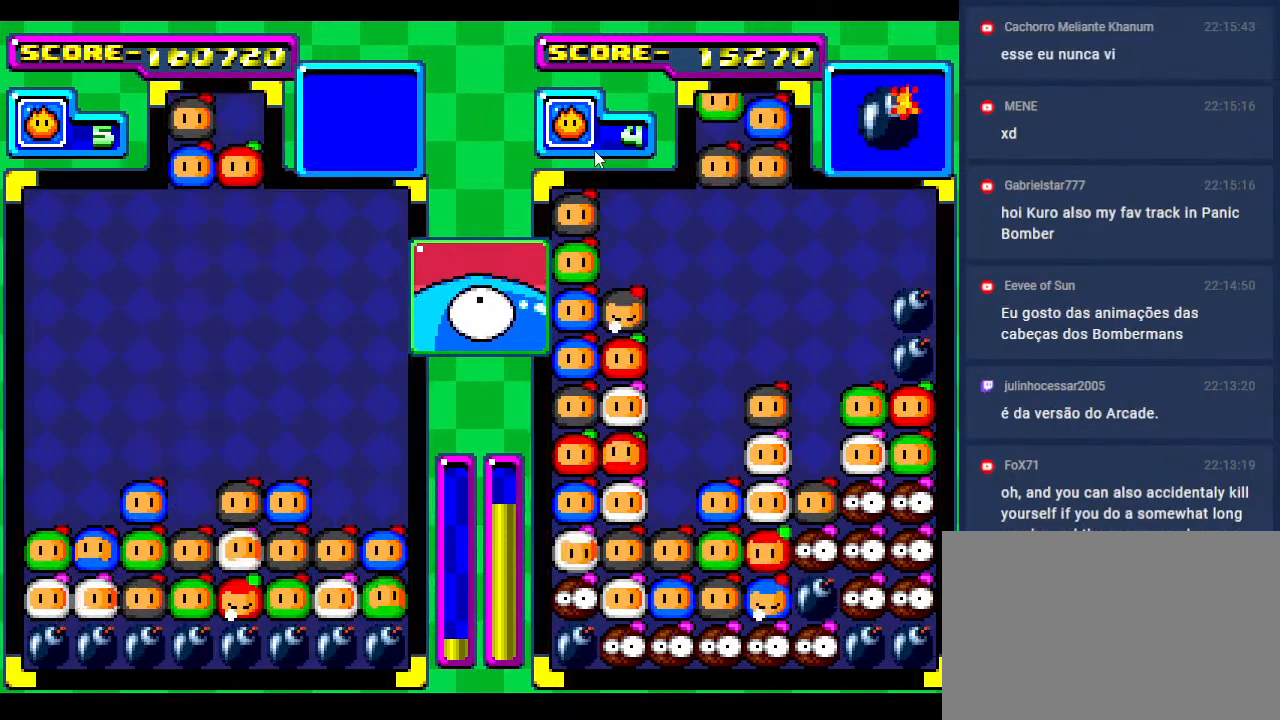
{"buttons": ["DPAD_RIGHT"], "events": [[417, "DPAD_RIGHT", "down"]]}
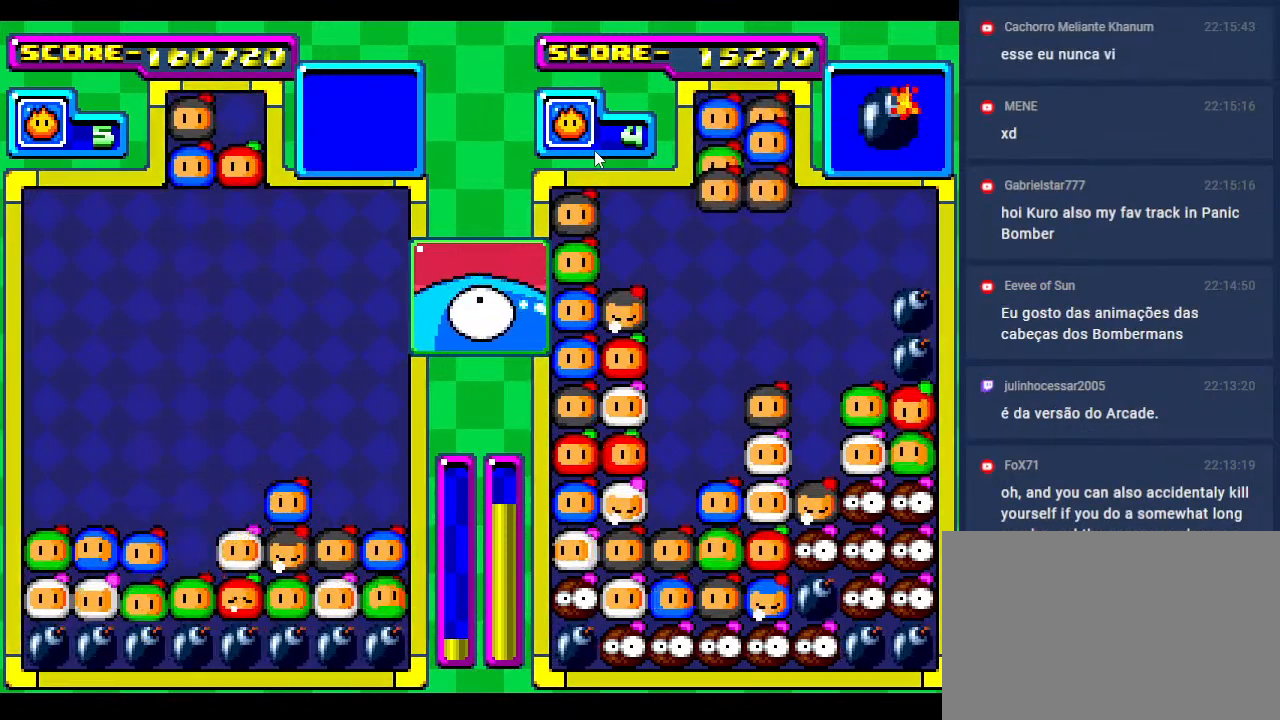
{"buttons": [], "events": [[33, "DPAD_DOWN", "down"], [100, "DPAD_RIGHT", "up"], [167, "DPAD_DOWN", "up"], [367, "DPAD_DOWN", "down"], [500, "DPAD_DOWN", "up"]]}
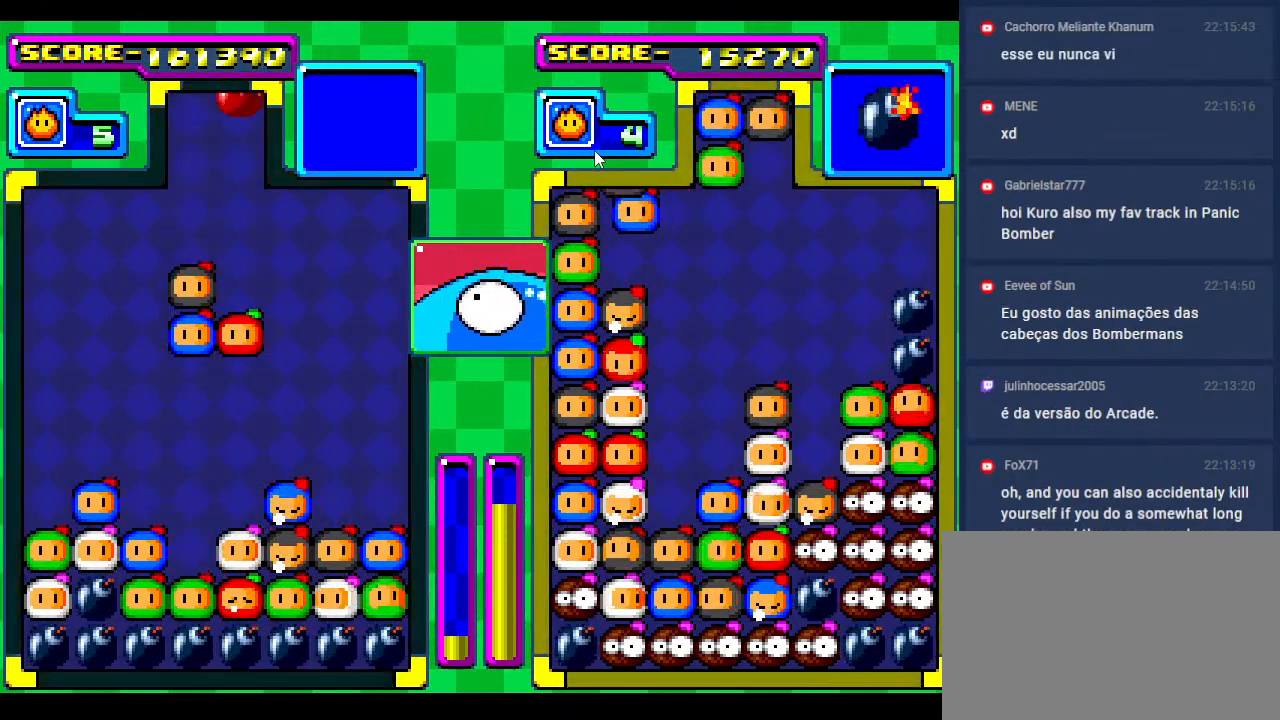
{"buttons": ["DPAD_LEFT"], "events": [[233, "DPAD_LEFT", "down"], [350, "DPAD_LEFT", "up"], [433, "DPAD_LEFT", "down"]]}
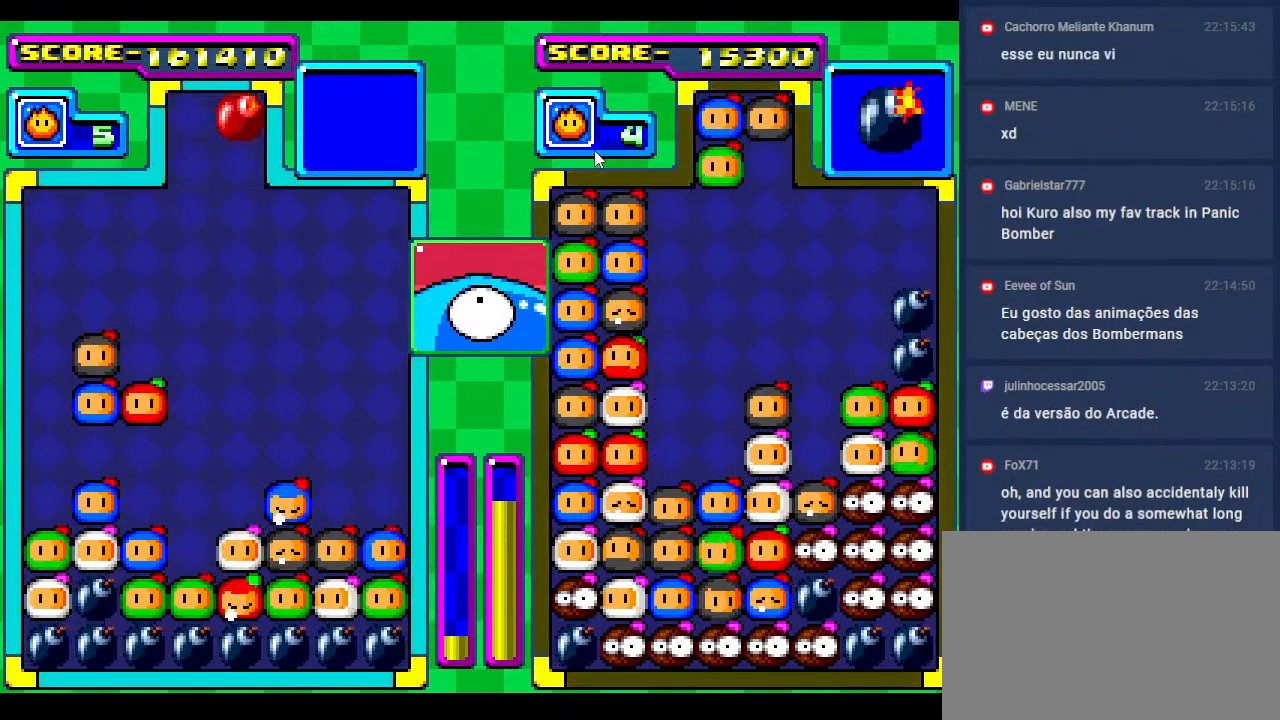
{"buttons": [], "events": [[67, "DPAD_LEFT", "up"], [150, "DPAD_LEFT", "down"], [333, "DPAD_LEFT", "up"]]}
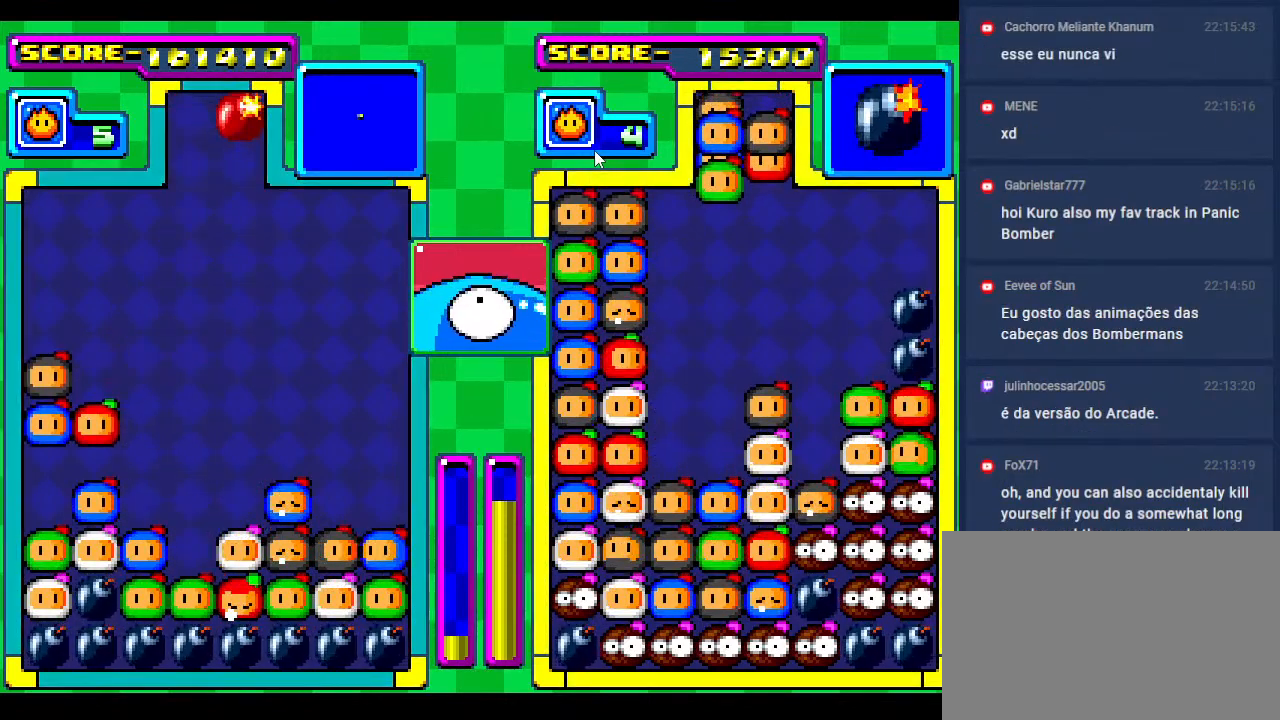
{"buttons": ["DPAD_DOWN"], "events": [[117, "DPAD_DOWN", "down"], [367, "DPAD_DOWN", "up"], [500, "DPAD_DOWN", "down"]]}
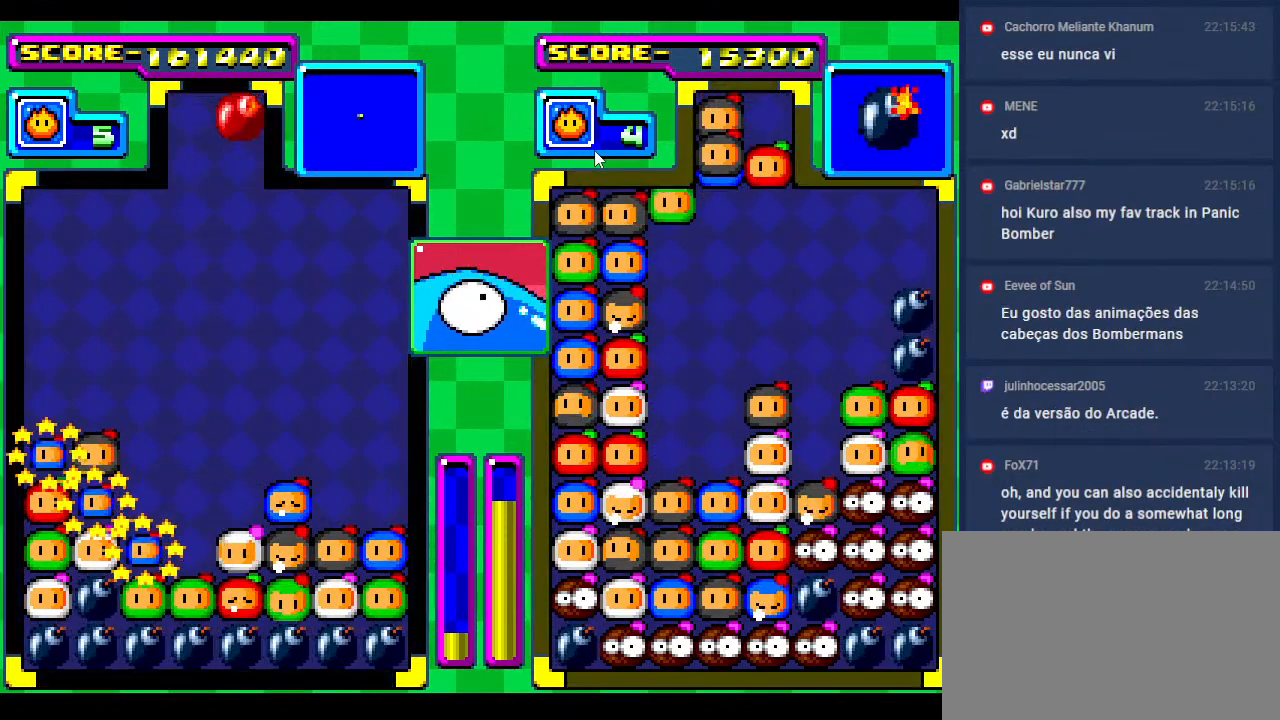
{"buttons": [], "events": [[83, "DPAD_DOWN", "up"], [217, "DPAD_DOWN", "down"], [433, "DPAD_DOWN", "up"]]}
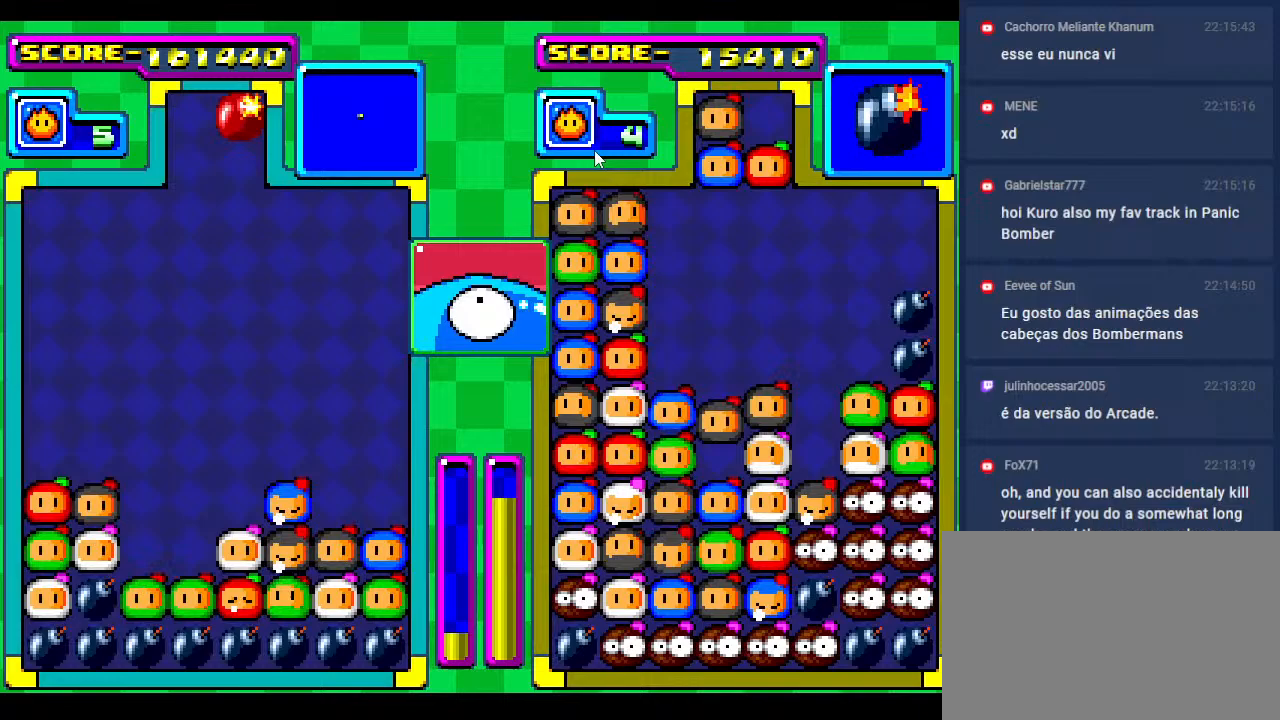
{"buttons": [], "events": [[83, "DPAD_DOWN", "down"], [283, "DPAD_LEFT", "down"], [300, "DPAD_DOWN", "up"], [417, "DPAD_LEFT", "up"]]}
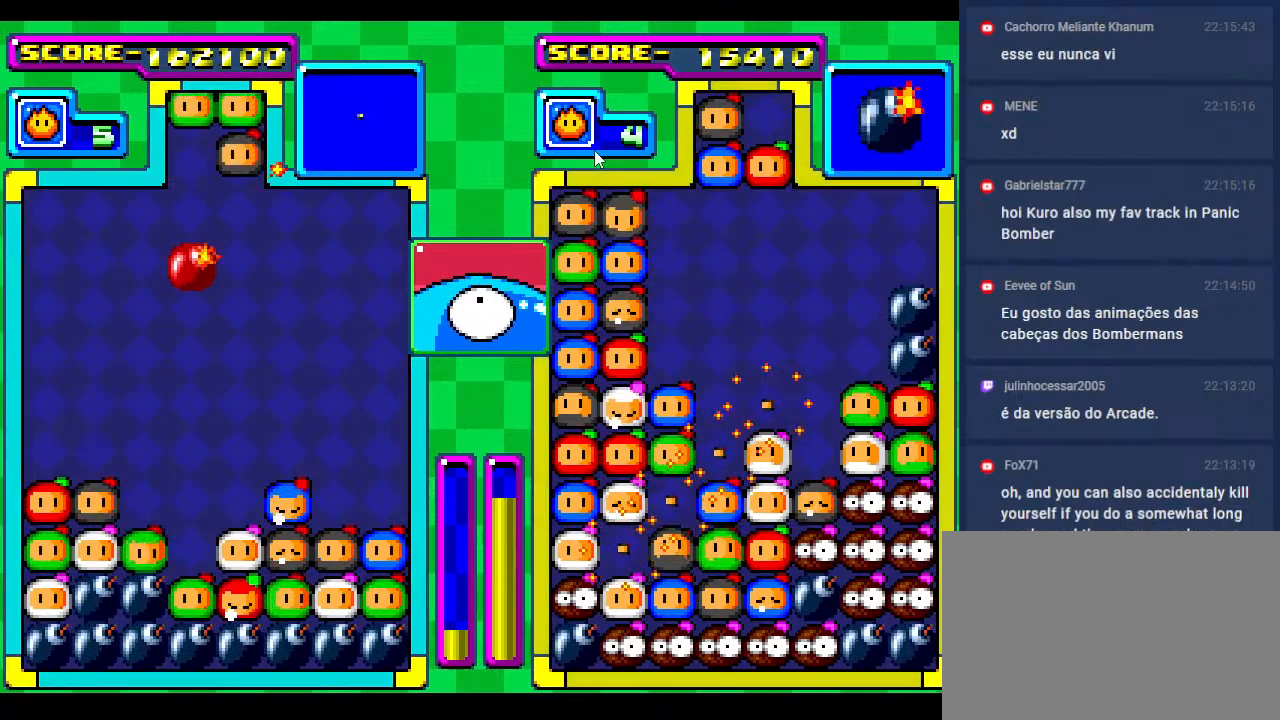
{"buttons": ["DPAD_DOWN"], "events": [[50, "DPAD_DOWN", "down"], [350, "DPAD_DOWN", "up"], [483, "DPAD_DOWN", "down"]]}
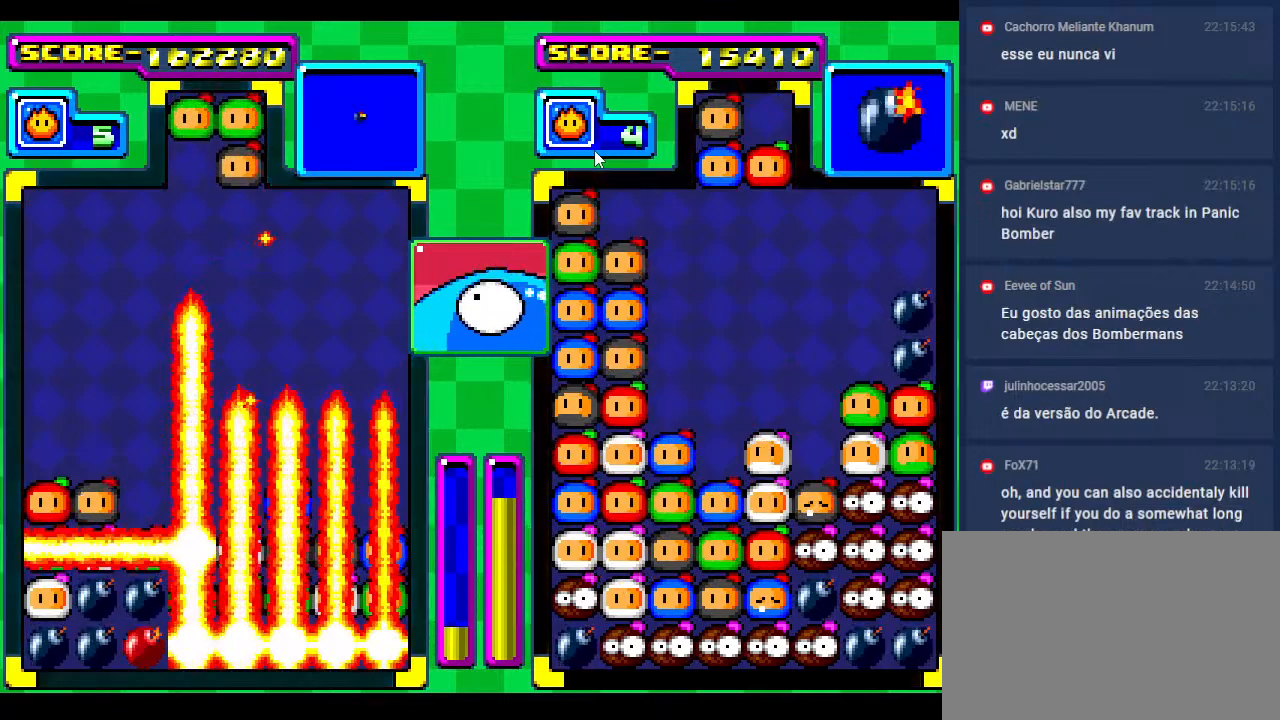
{"buttons": [], "events": [[117, "DPAD_DOWN", "up"]]}
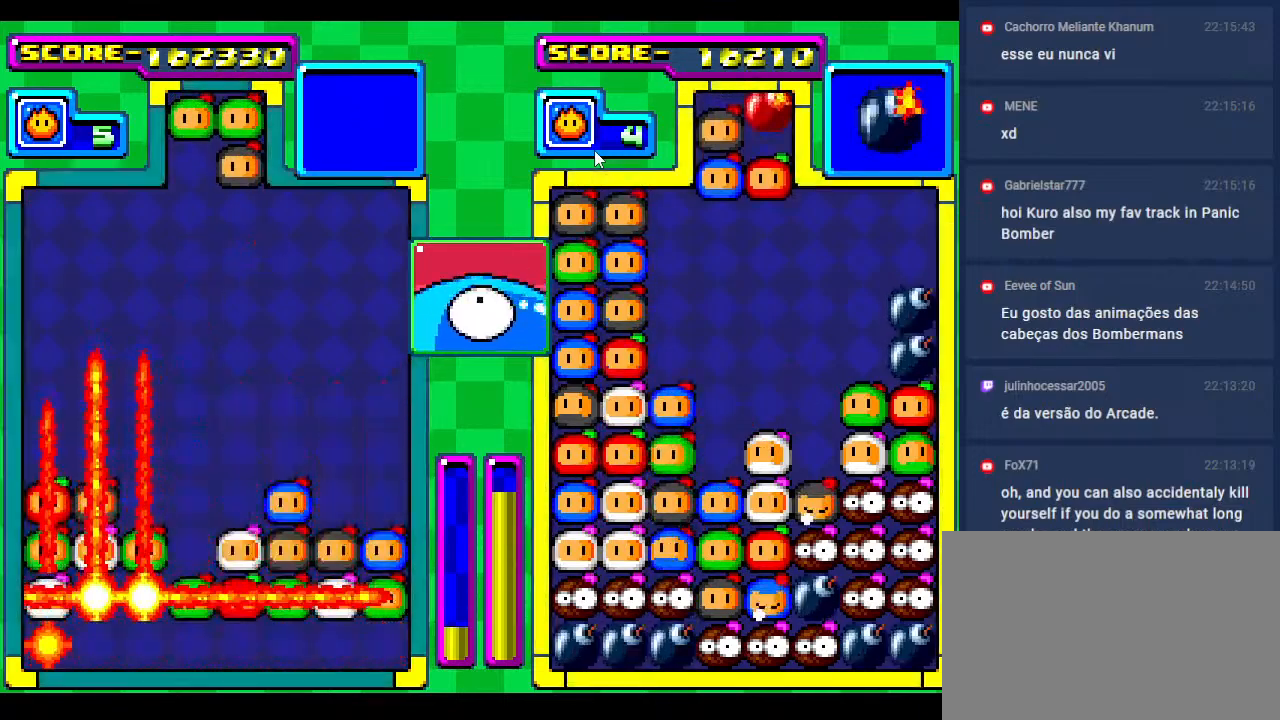
{"buttons": [], "events": []}
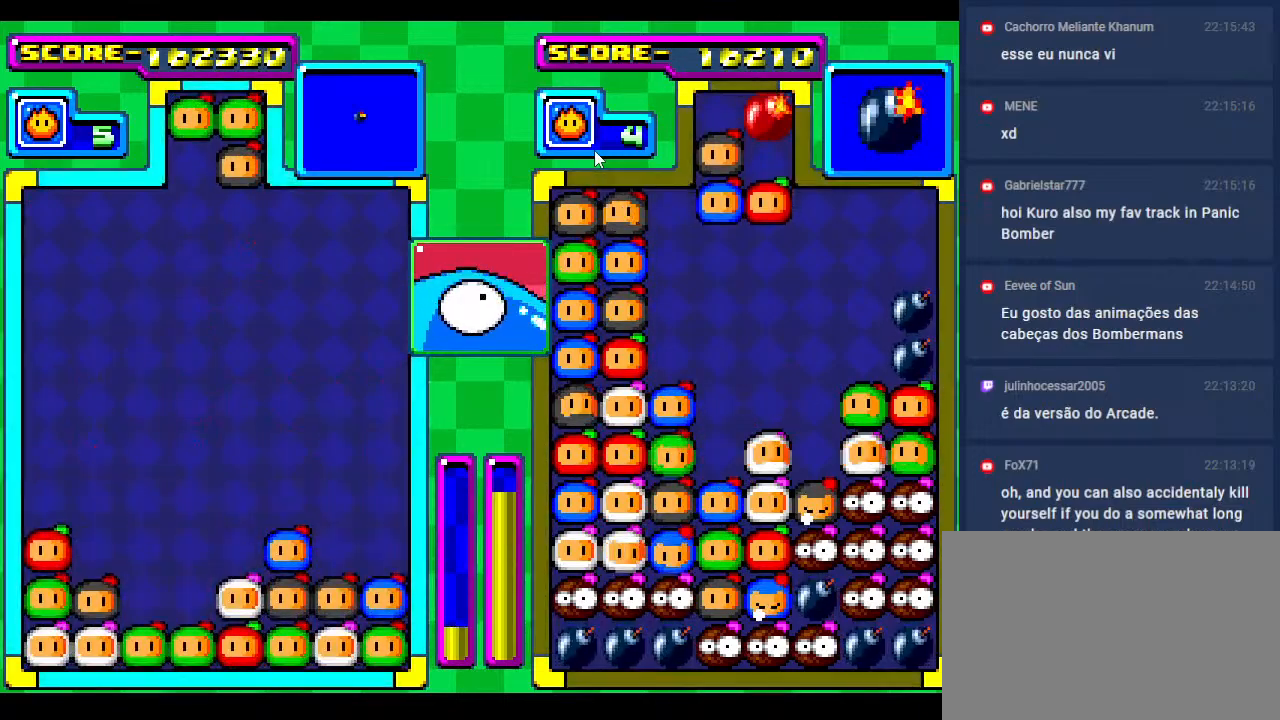
{"buttons": ["DPAD_RIGHT"], "events": [[500, "DPAD_RIGHT", "down"]]}
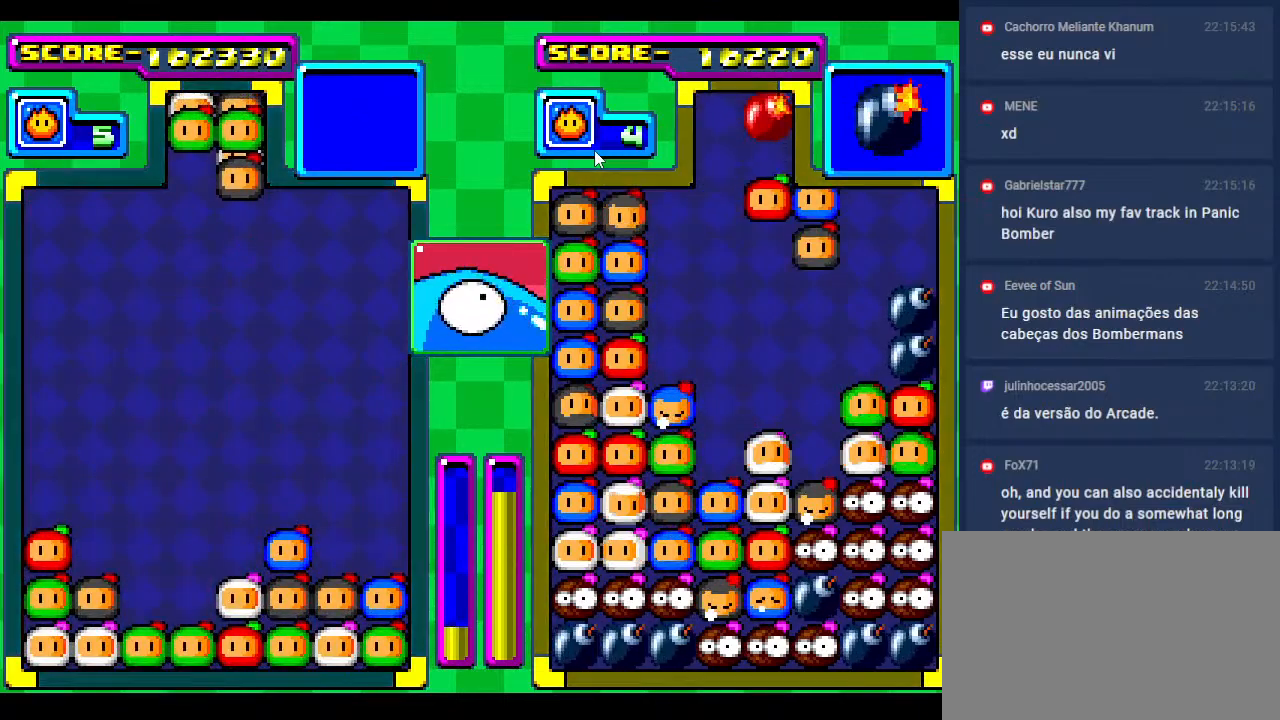
{"buttons": ["DPAD_LEFT"], "events": [[83, "DPAD_RIGHT", "up"], [133, "DPAD_LEFT", "down"], [250, "DPAD_DOWN", "down"], [267, "DPAD_LEFT", "up"], [367, "DPAD_DOWN", "up"], [433, "DPAD_LEFT", "down"]]}
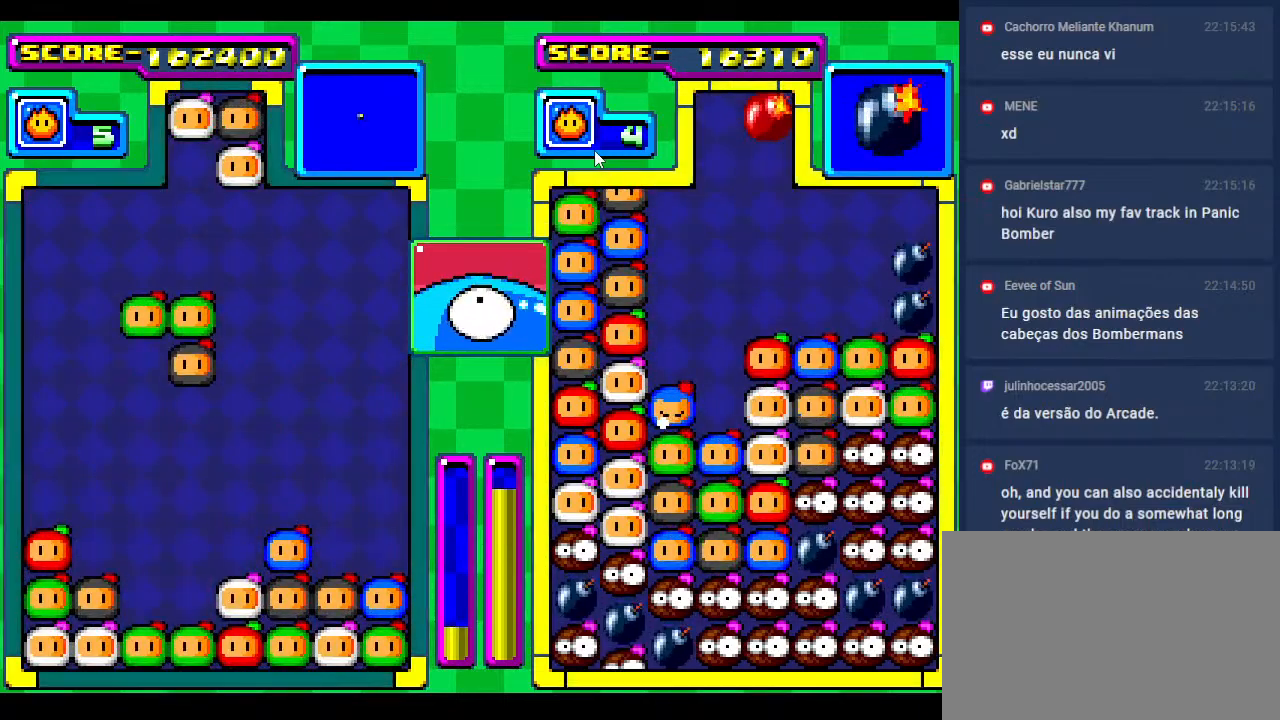
{"buttons": [], "events": [[17, "DPAD_LEFT", "up"], [133, "DPAD_LEFT", "down"], [217, "DPAD_LEFT", "up"]]}
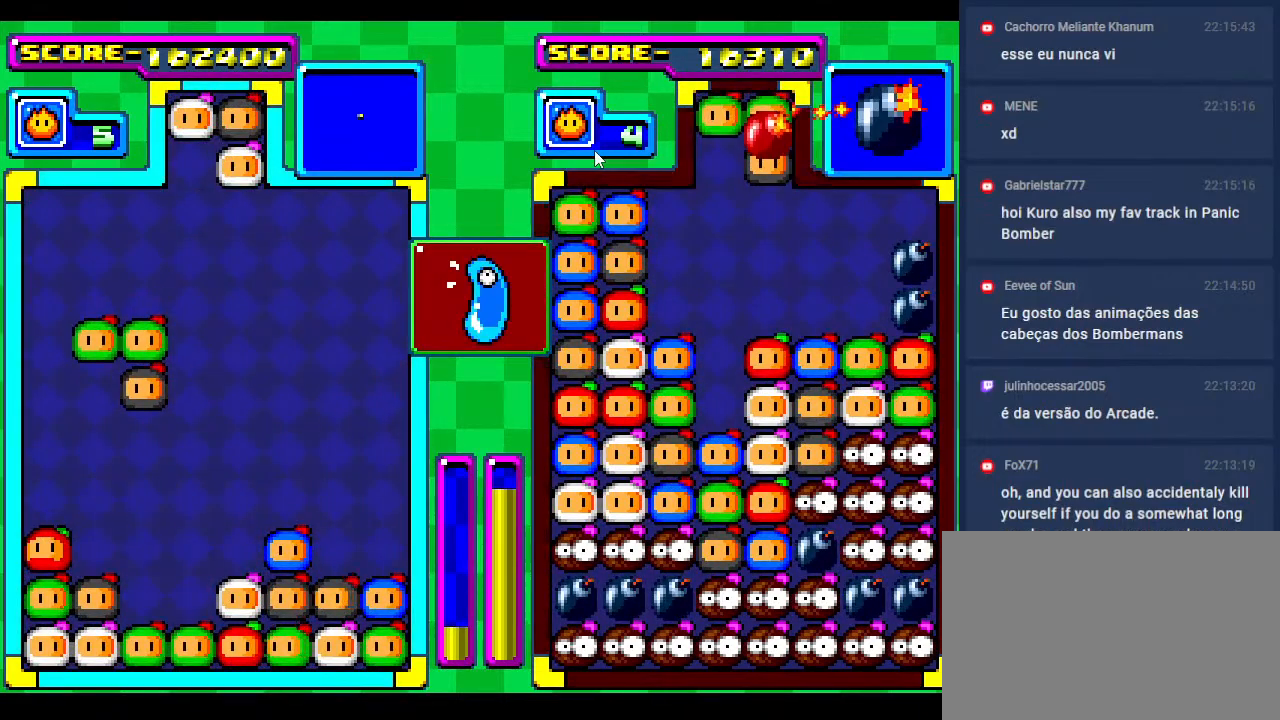
{"buttons": ["DPAD_RIGHT"], "events": [[450, "DPAD_RIGHT", "down"]]}
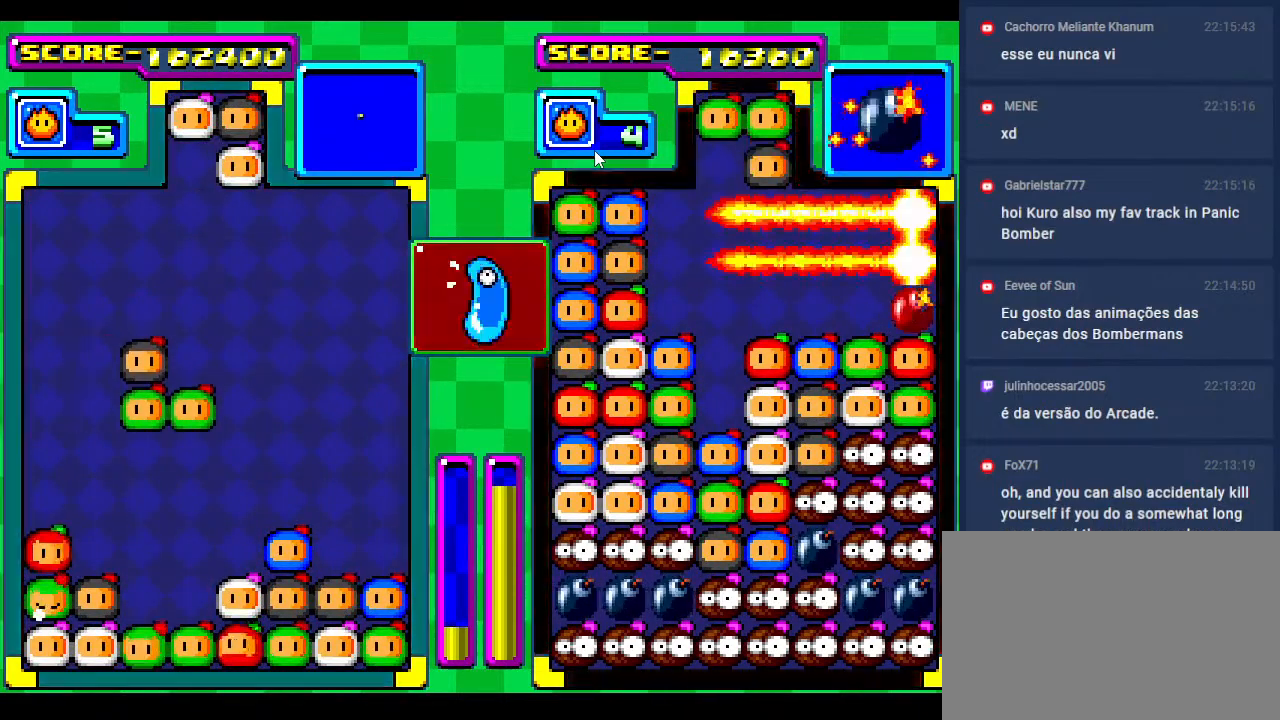
{"buttons": ["DPAD_DOWN"], "events": [[50, "DPAD_RIGHT", "up"], [333, "DPAD_DOWN", "down"]]}
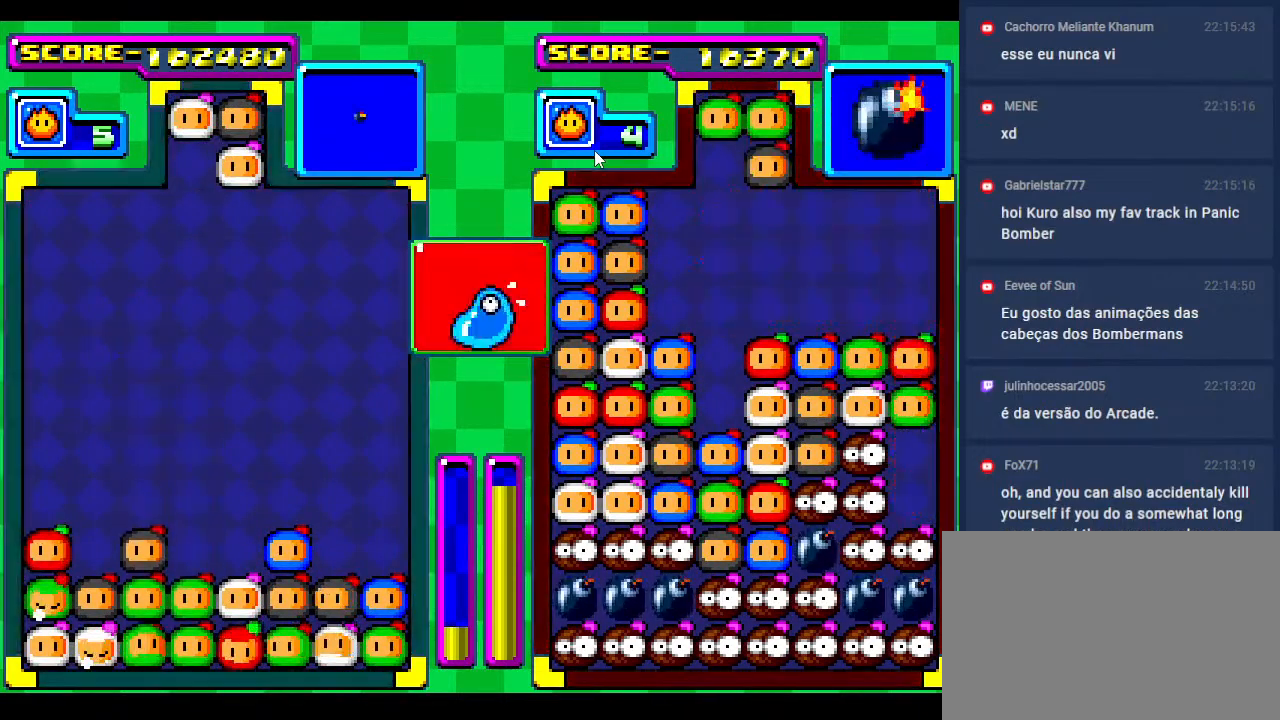
{"buttons": [], "events": [[17, "DPAD_DOWN", "up"], [100, "DPAD_DOWN", "down"], [233, "DPAD_DOWN", "up"], [350, "DPAD_RIGHT", "down"], [467, "DPAD_RIGHT", "up"]]}
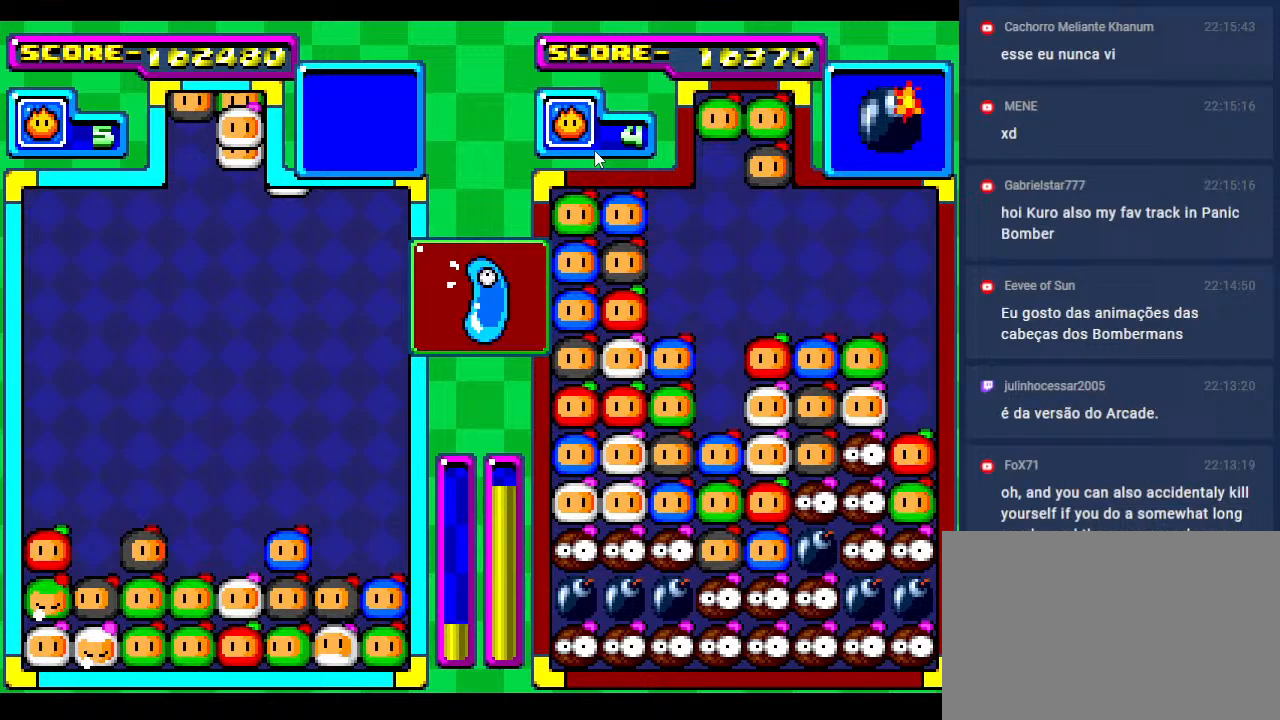
{"buttons": ["DPAD_LEFT"], "events": [[217, "DPAD_DOWN", "down"], [383, "DPAD_DOWN", "up"], [433, "DPAD_LEFT", "down"]]}
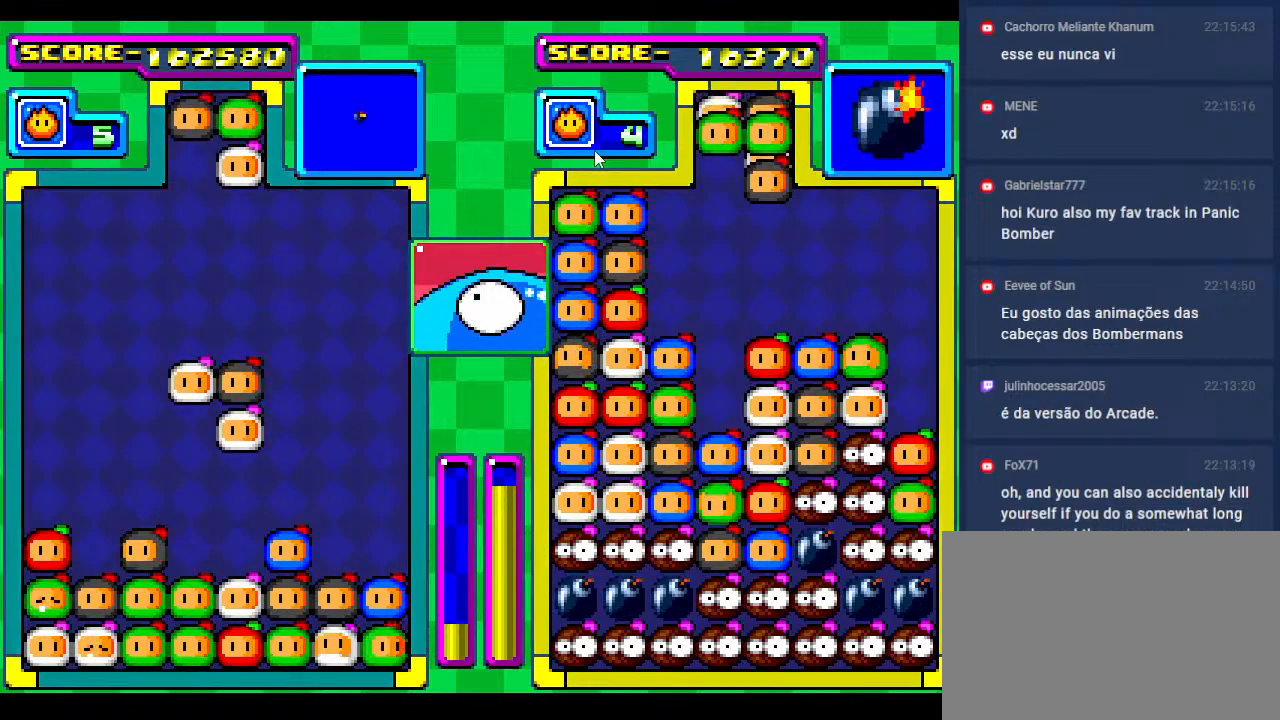
{"buttons": [], "events": [[17, "DPAD_LEFT", "up"], [17, "DPAD_RIGHT", "down"], [167, "DPAD_RIGHT", "up"], [300, "DPAD_RIGHT", "down"], [433, "DPAD_RIGHT", "up"]]}
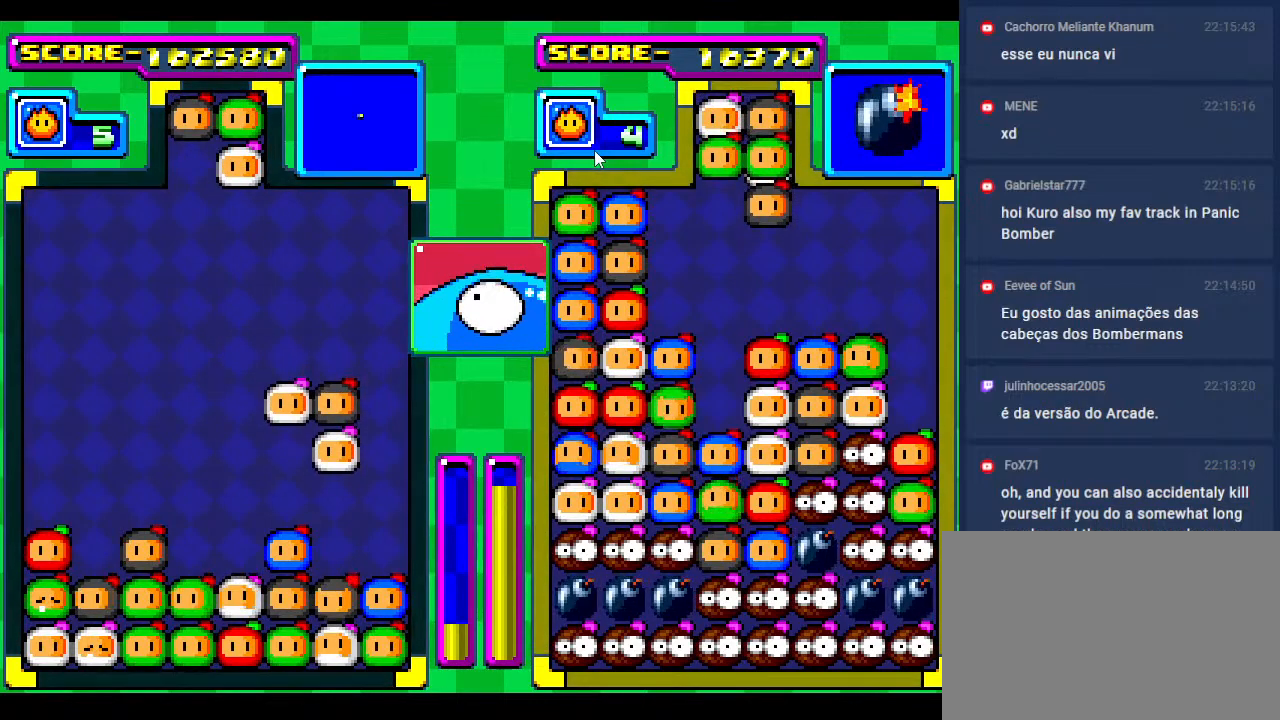
{"buttons": [], "events": [[150, "DPAD_LEFT", "down"], [283, "DPAD_LEFT", "up"]]}
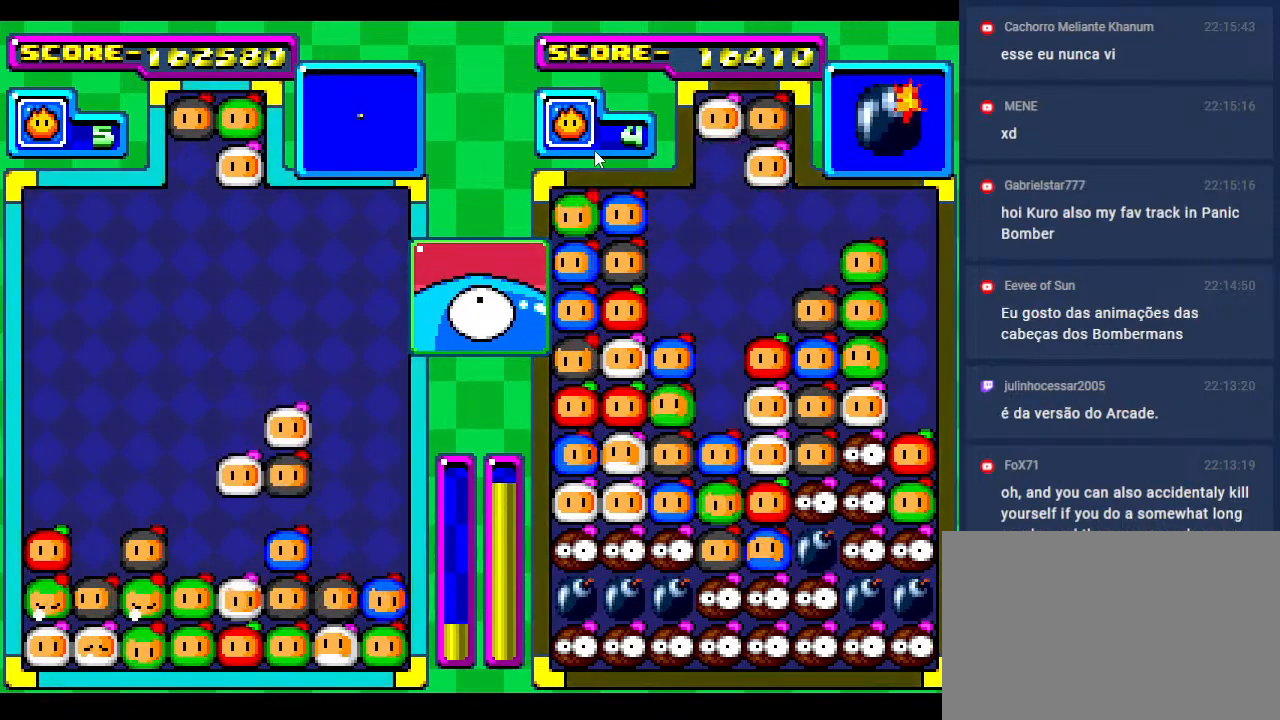
{"buttons": [], "events": [[217, "DPAD_DOWN", "down"], [433, "DPAD_DOWN", "up"]]}
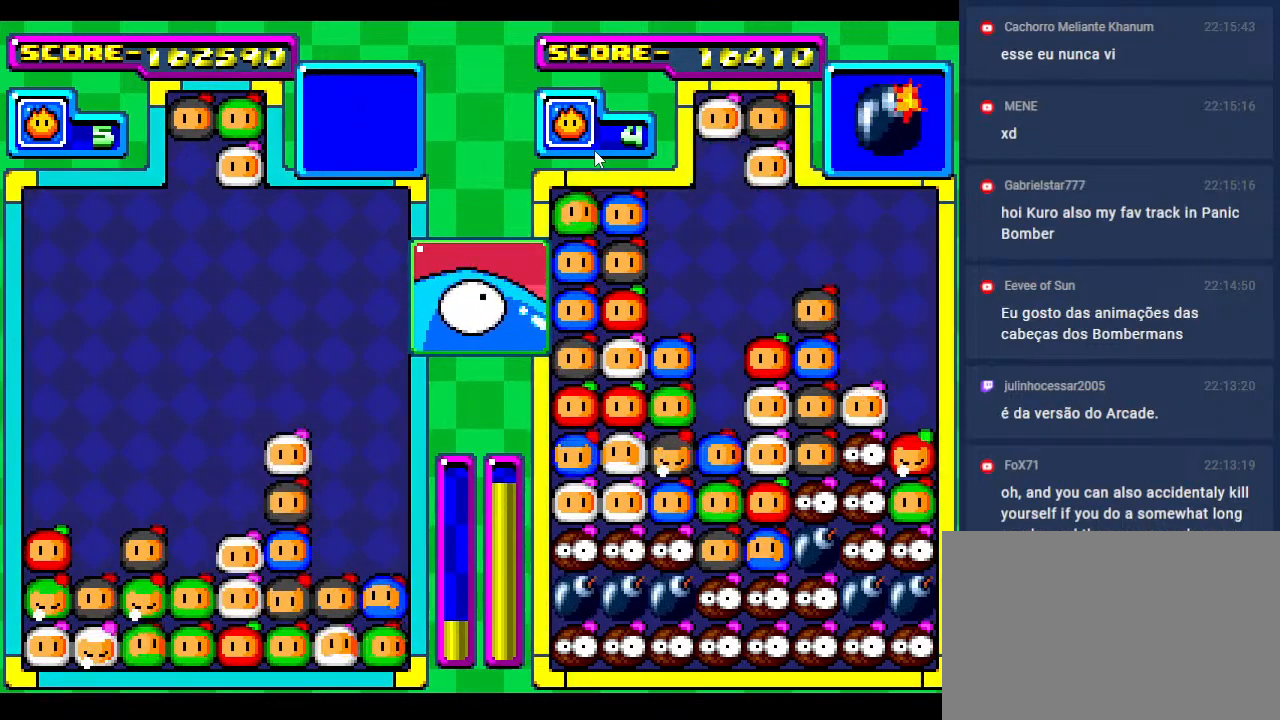
{"buttons": [], "events": [[83, "DPAD_DOWN", "down"], [200, "DPAD_DOWN", "up"], [300, "DPAD_RIGHT", "down"], [400, "DPAD_RIGHT", "up"]]}
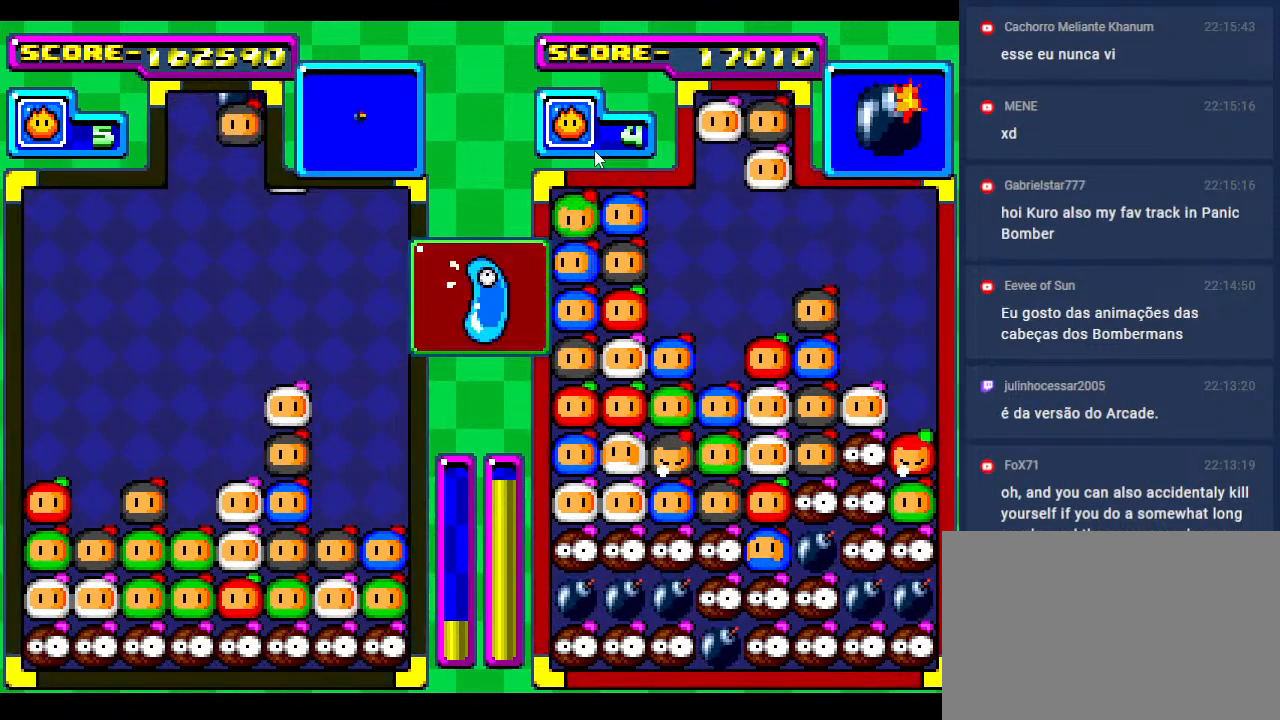
{"buttons": [], "events": [[233, "DPAD_LEFT", "down"], [283, "DPAD_DOWN", "down"], [350, "DPAD_LEFT", "up"], [383, "DPAD_DOWN", "up"]]}
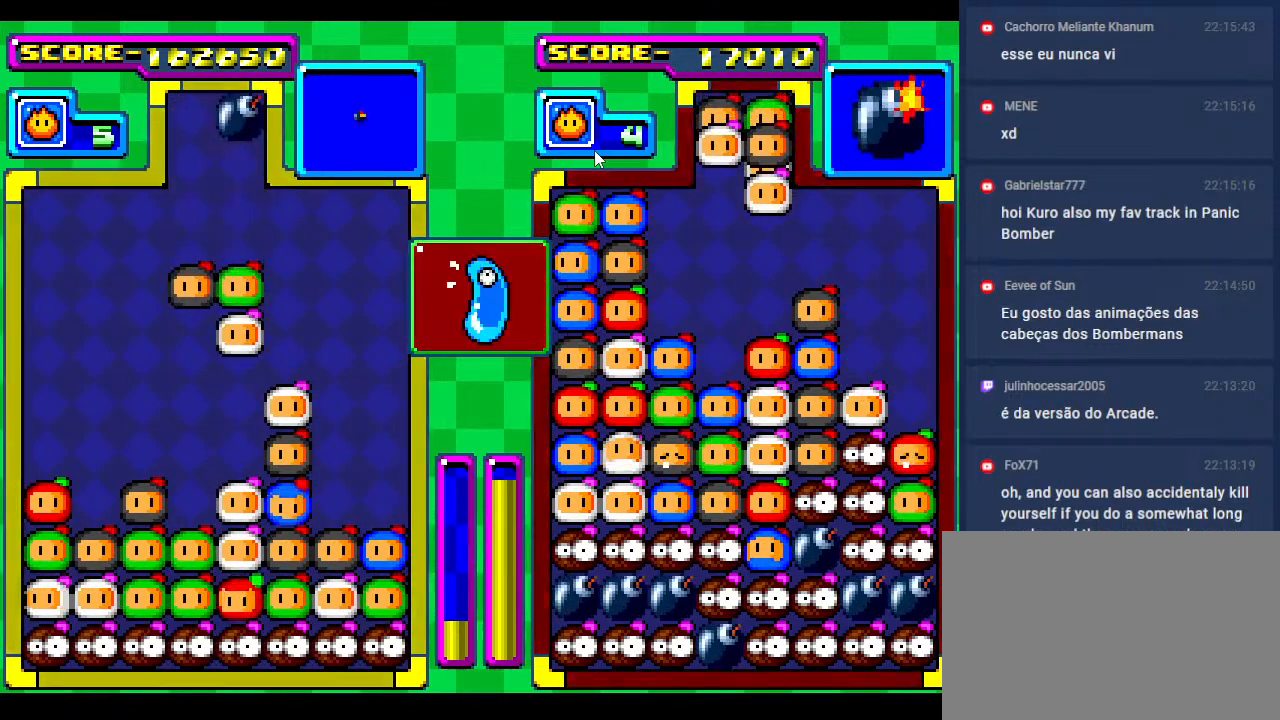
{"buttons": [], "events": [[117, "DPAD_DOWN", "down"], [300, "DPAD_DOWN", "up"], [367, "DPAD_DOWN", "down"], [500, "DPAD_DOWN", "up"]]}
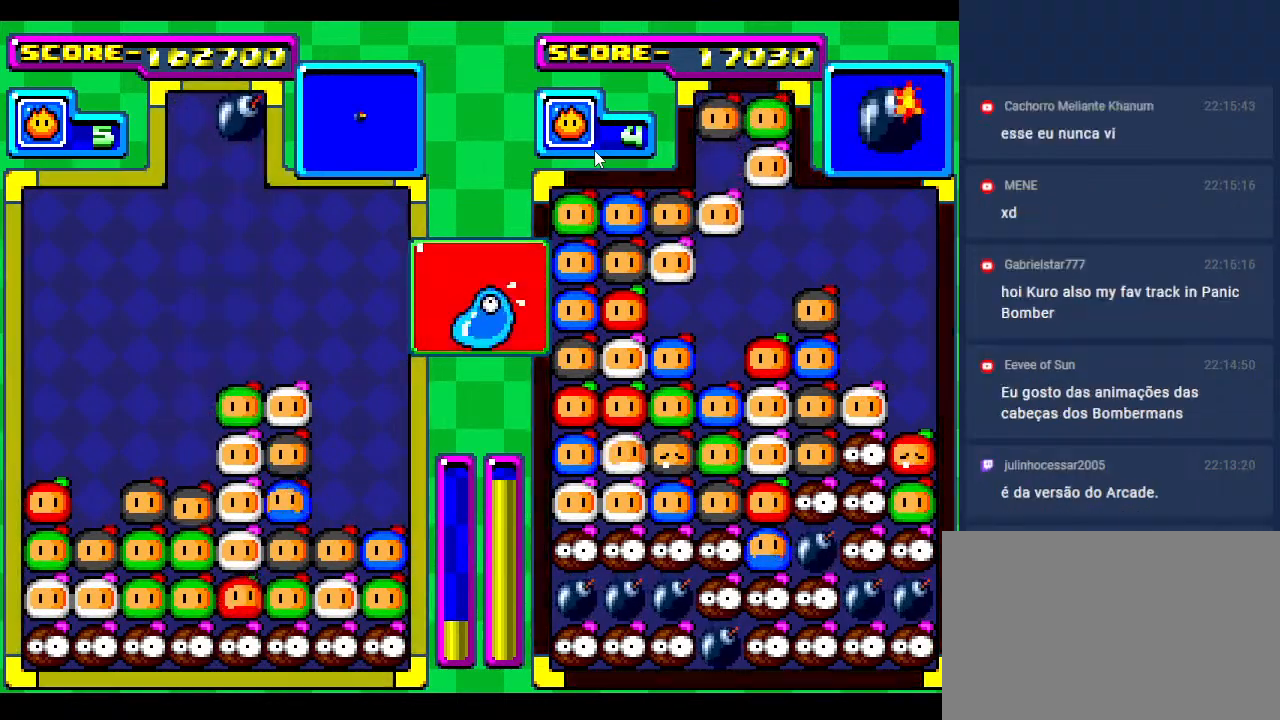
{"buttons": ["DPAD_RIGHT"], "events": [[450, "DPAD_RIGHT", "down"]]}
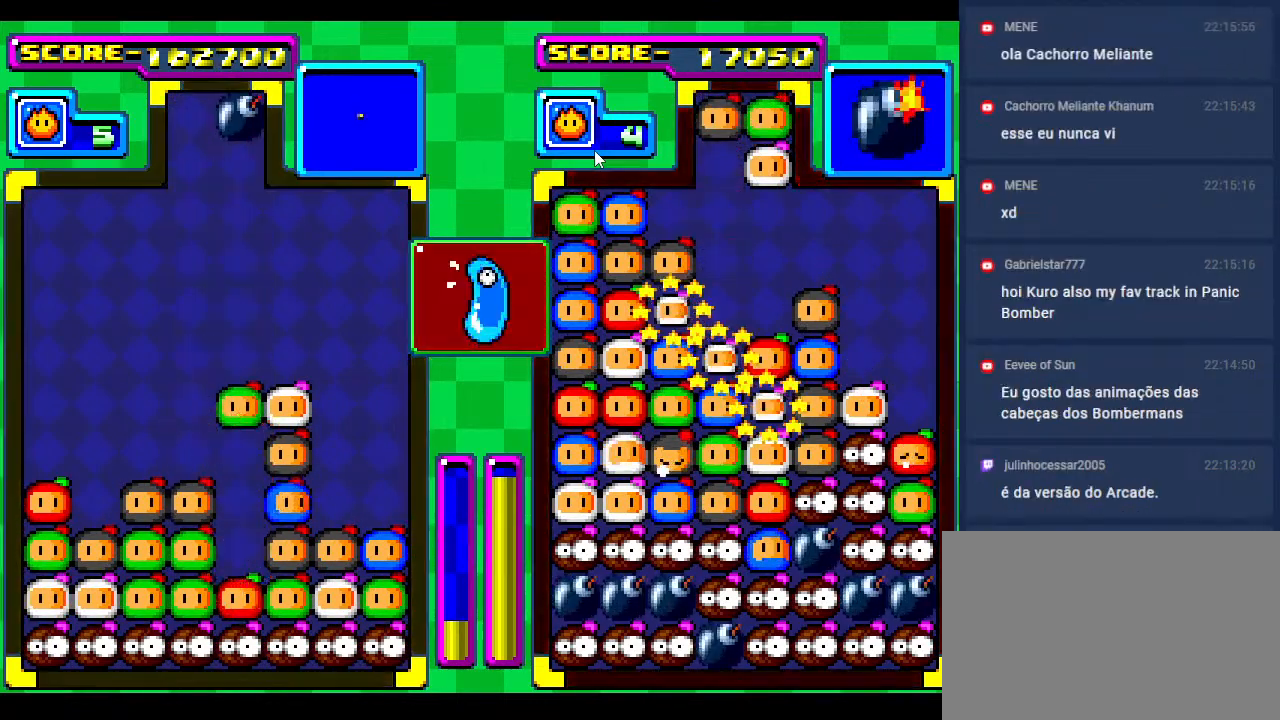
{"buttons": ["DPAD_DOWN"], "events": [[100, "DPAD_DOWN", "down"], [133, "DPAD_RIGHT", "up"], [217, "DPAD_DOWN", "up"], [333, "DPAD_DOWN", "down"]]}